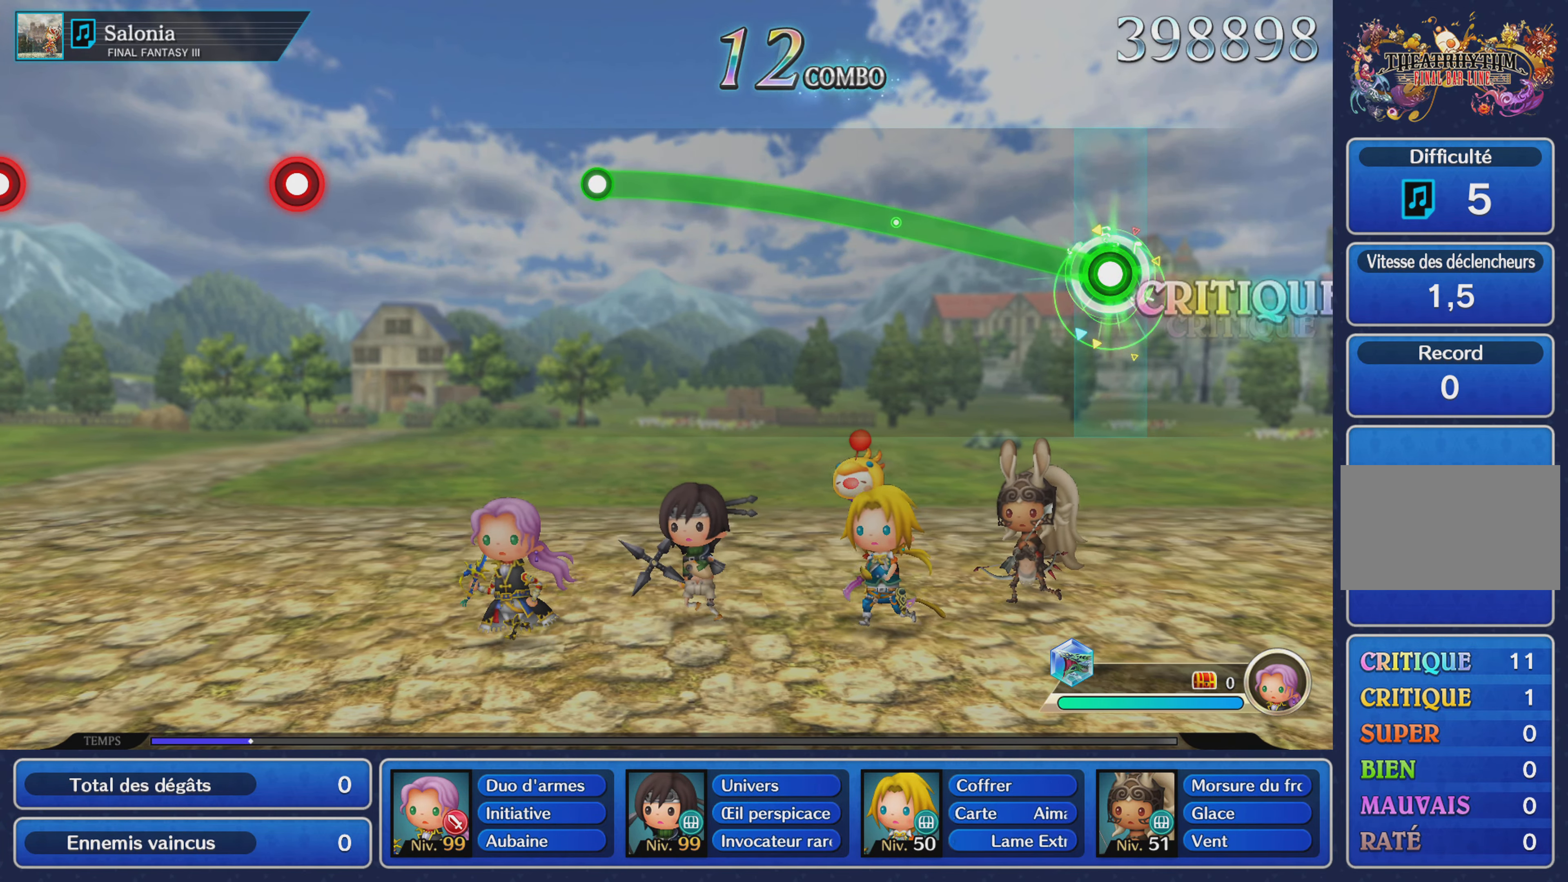
Gameplay with a controller (PlayStation layout); each line is a JSON object with the inputs held at the frame after it. "events" lists button and stick changes between this image and that frame as [ms after this image, input, new state], when the widget could be followed in between. Not read: CIRCLE L3 R3 SQUARE.
{"buttons": ["R1"], "left_stick": "up", "right_stick": "center", "events": []}
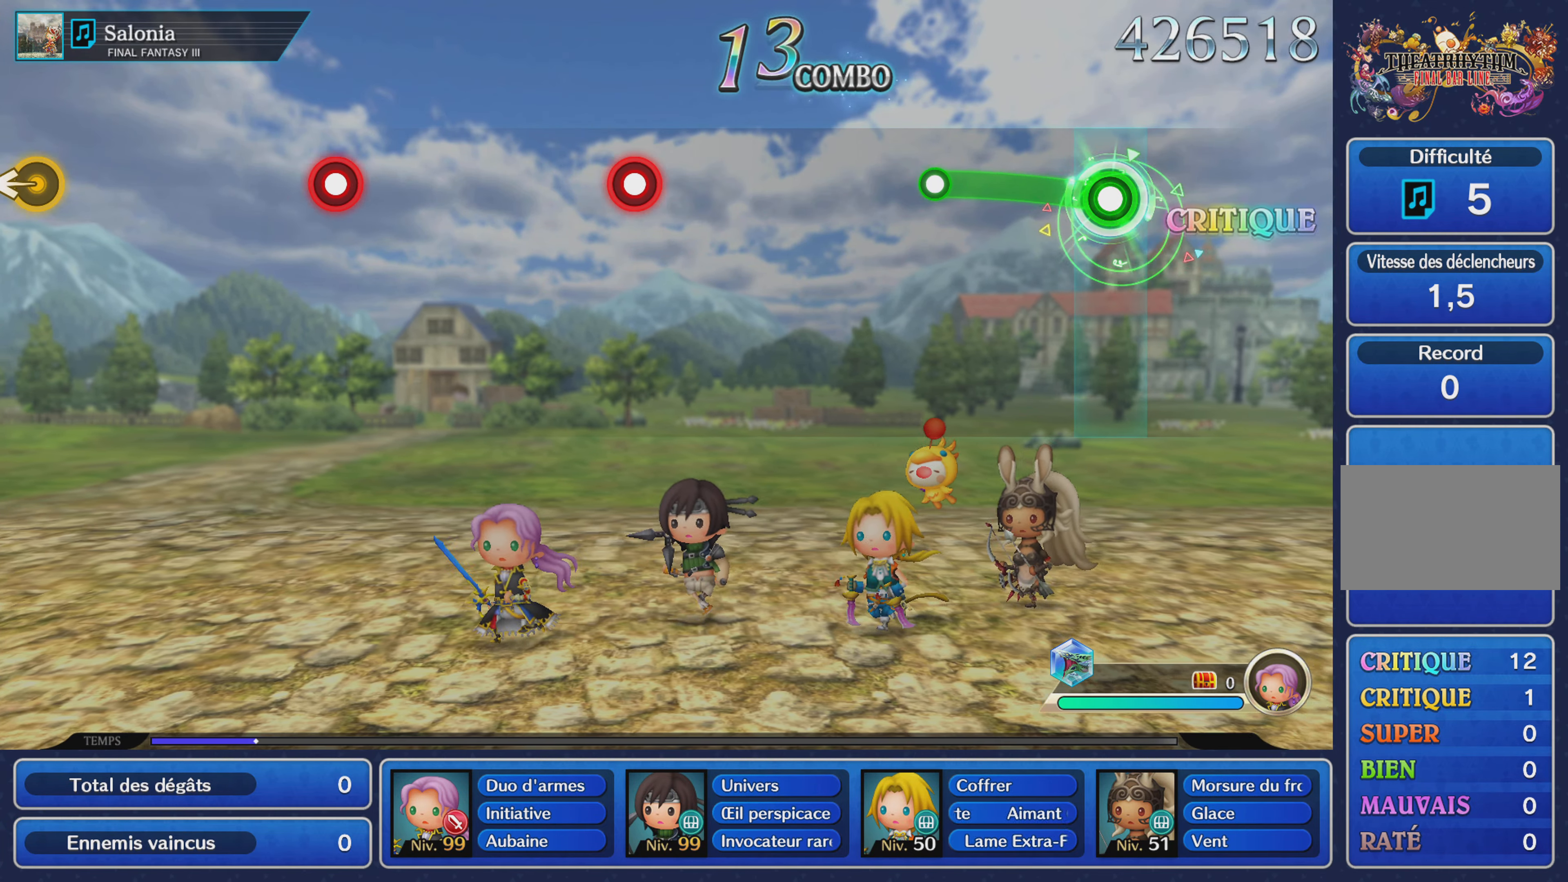
{"buttons": [], "left_stick": "center", "right_stick": "center", "events": [[283, "R1", "up"], [300, "left_stick", "center"]]}
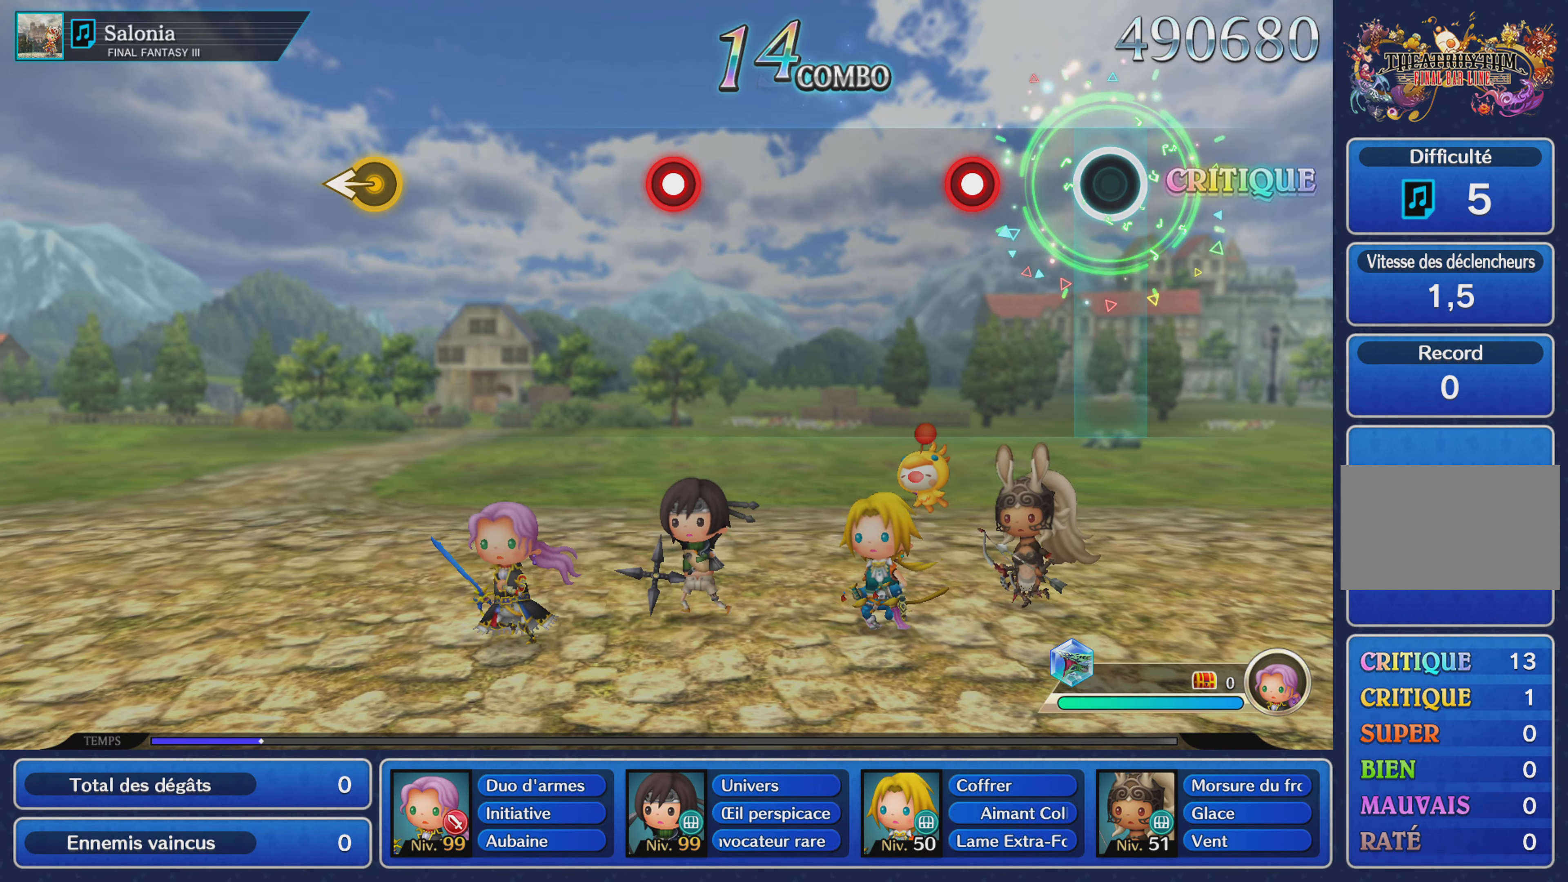
{"buttons": [], "left_stick": "center", "right_stick": "center", "events": [[250, "R1", "down"], [350, "R1", "up"]]}
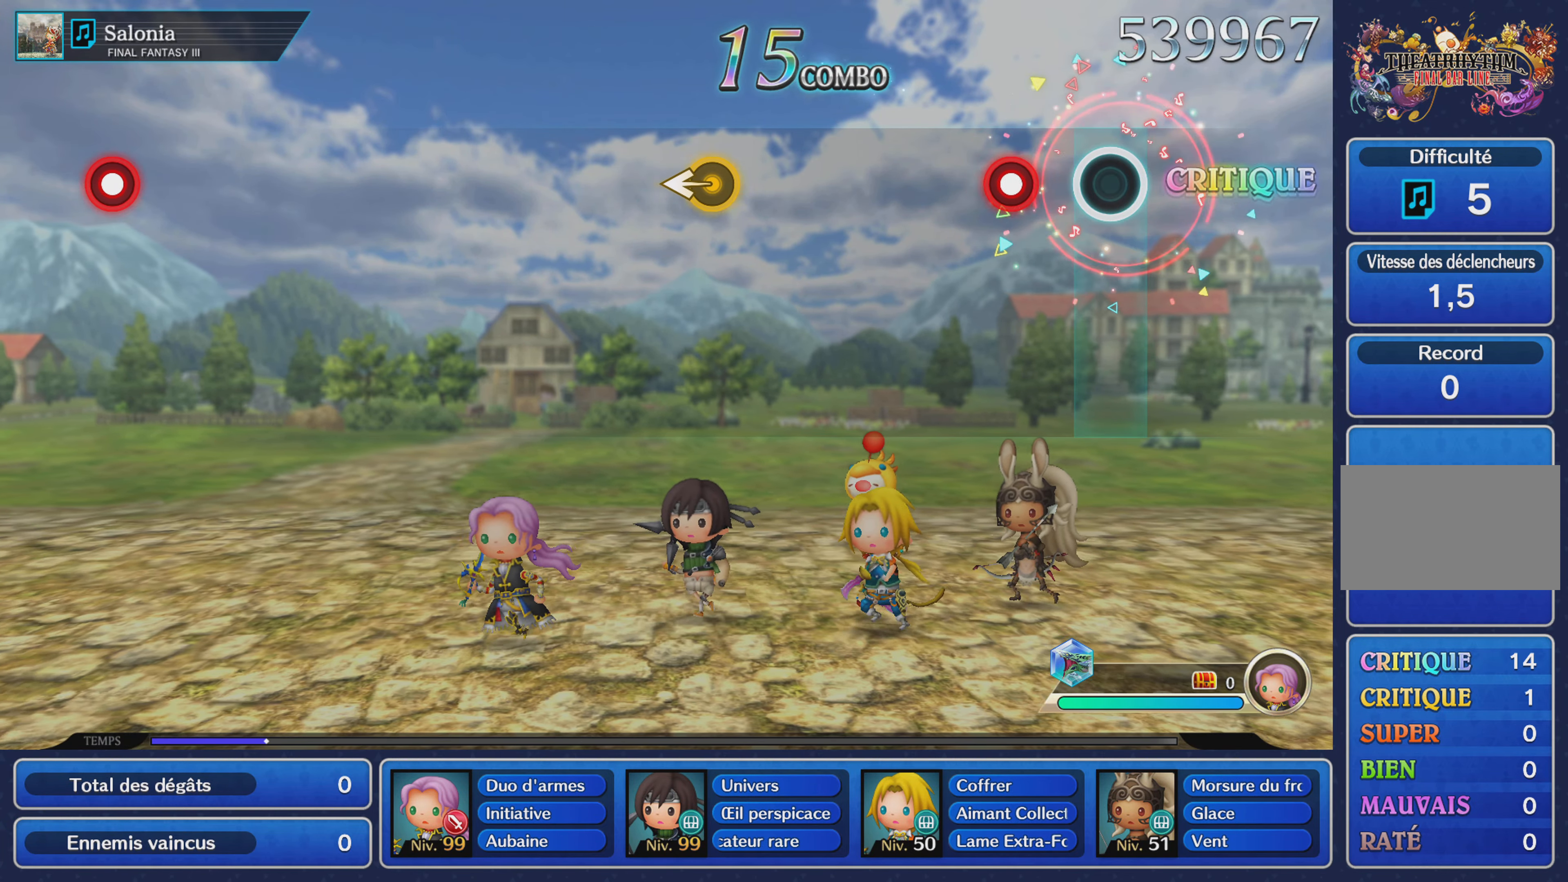
{"buttons": [], "left_stick": "center", "right_stick": "center", "events": [[166, "L1", "down"], [267, "L1", "up"]]}
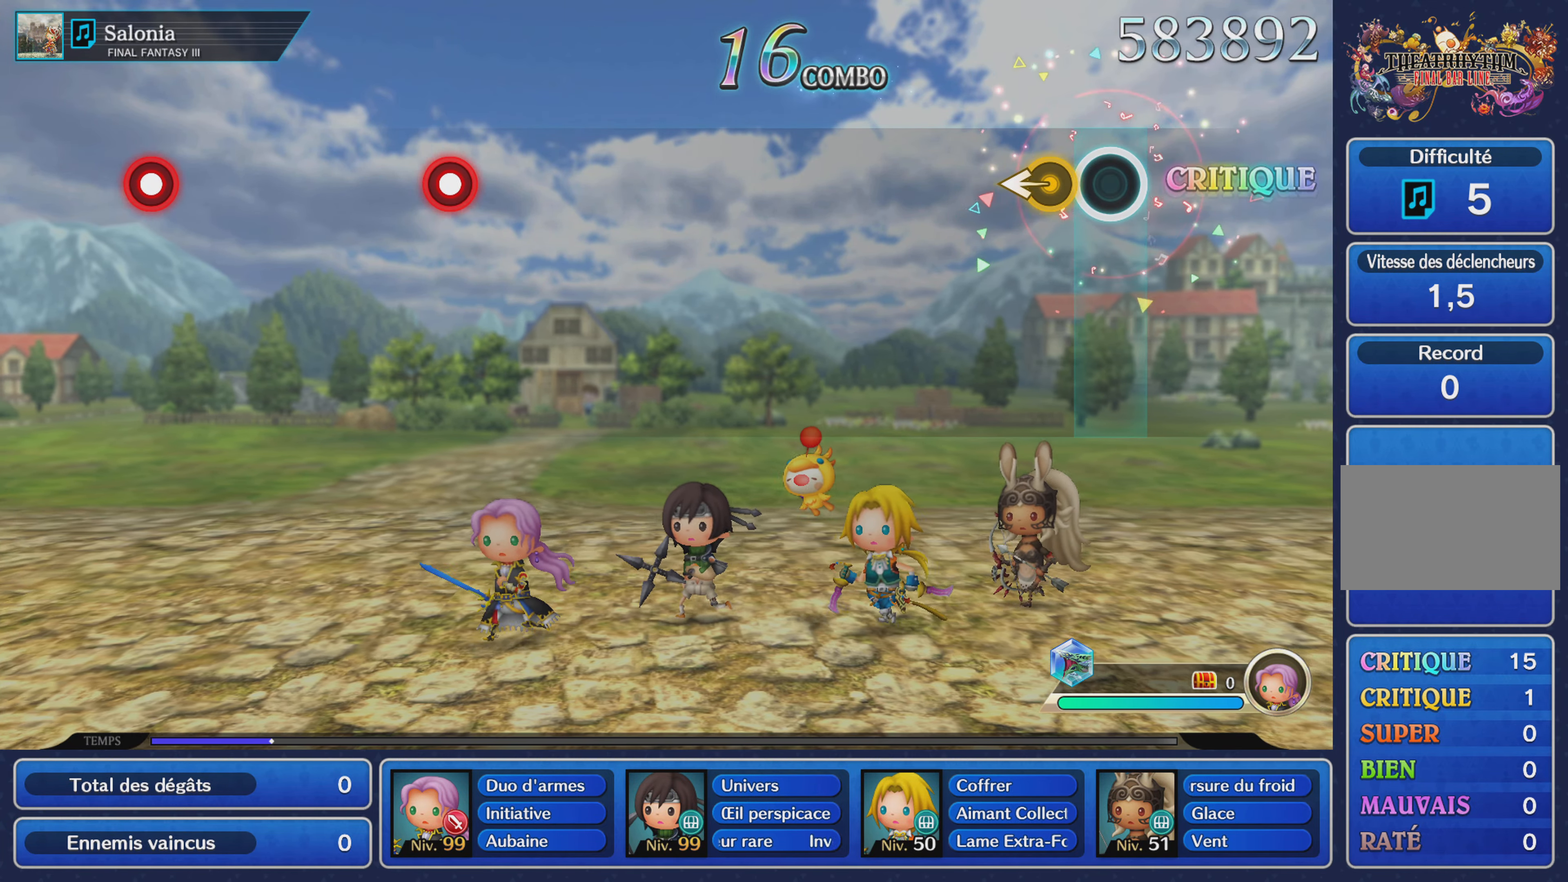
{"buttons": [], "left_stick": "center", "right_stick": "center", "events": [[100, "left_stick", "left"], [267, "left_stick", "center"]]}
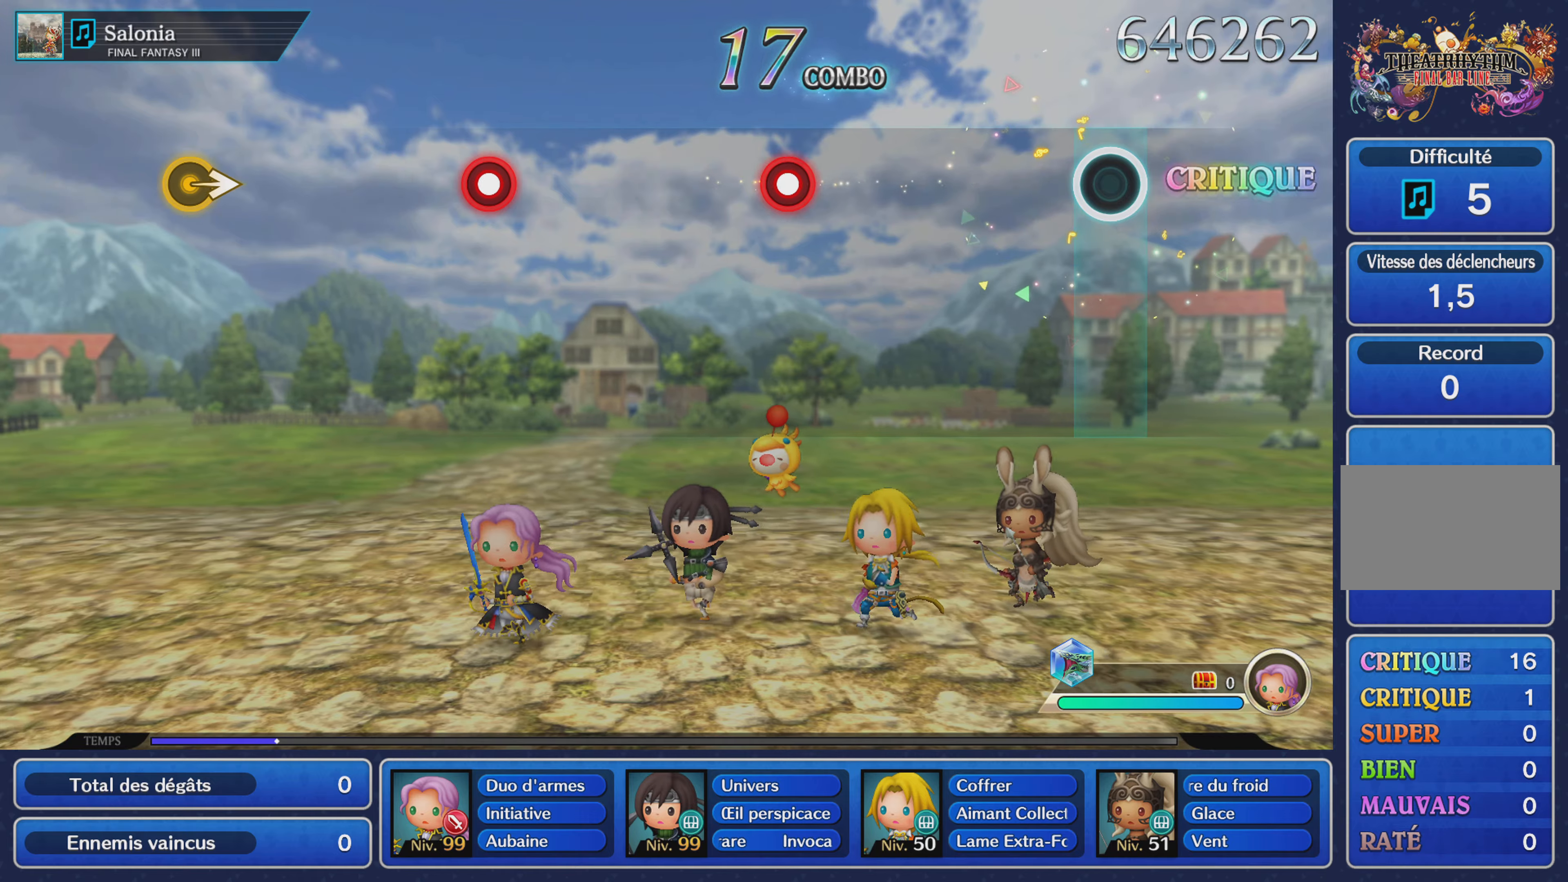
{"buttons": [], "left_stick": "center", "right_stick": "center", "events": []}
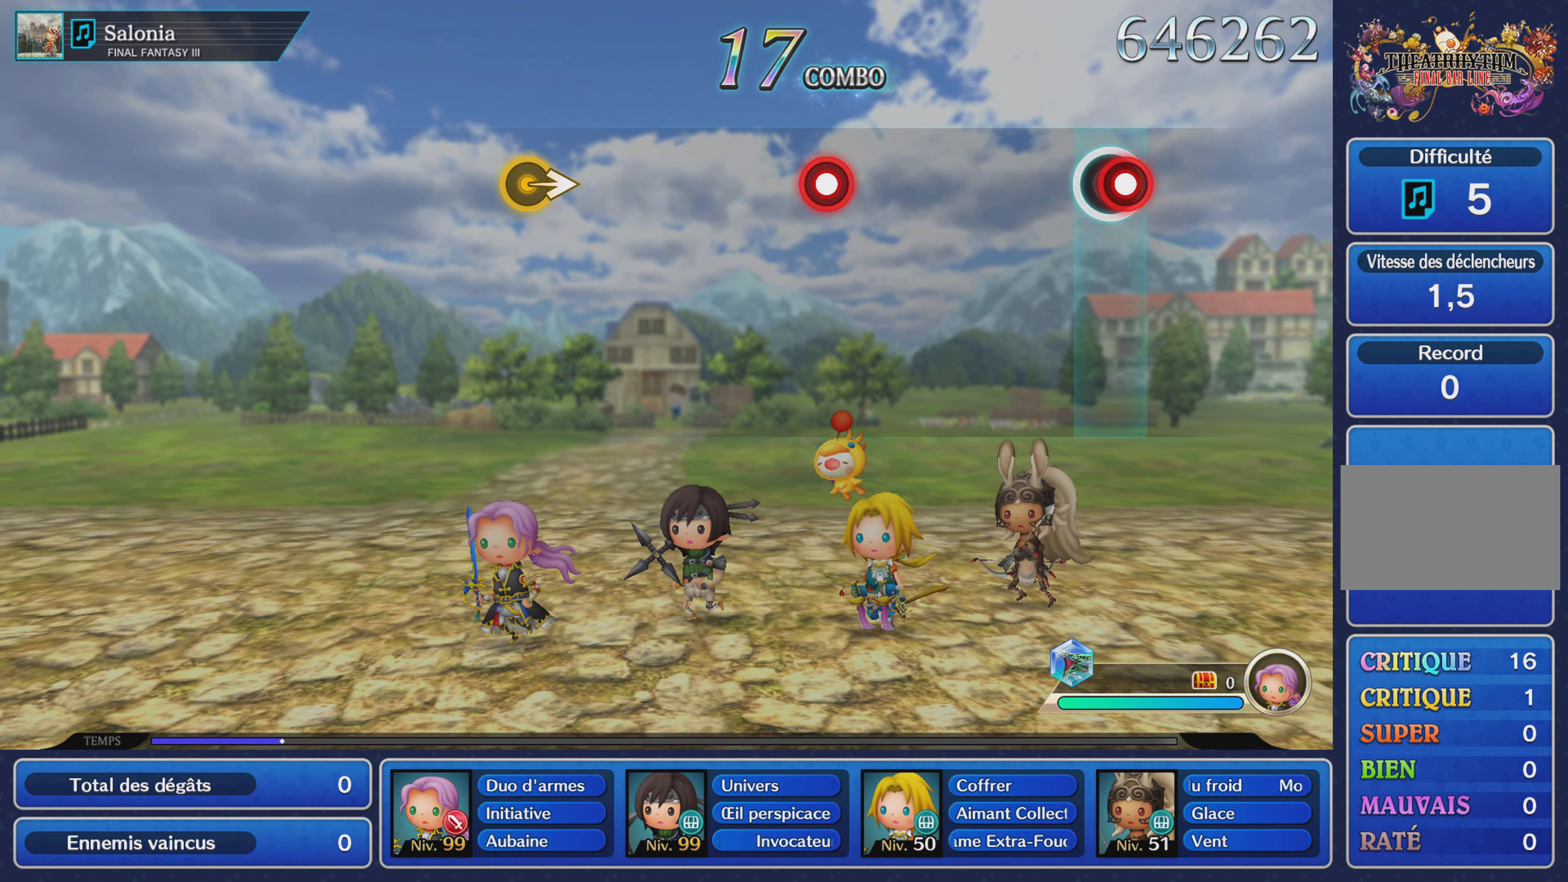
{"buttons": ["L1"], "left_stick": "center", "right_stick": "center", "events": [[17, "R1", "down"], [100, "R1", "up"], [434, "L1", "down"]]}
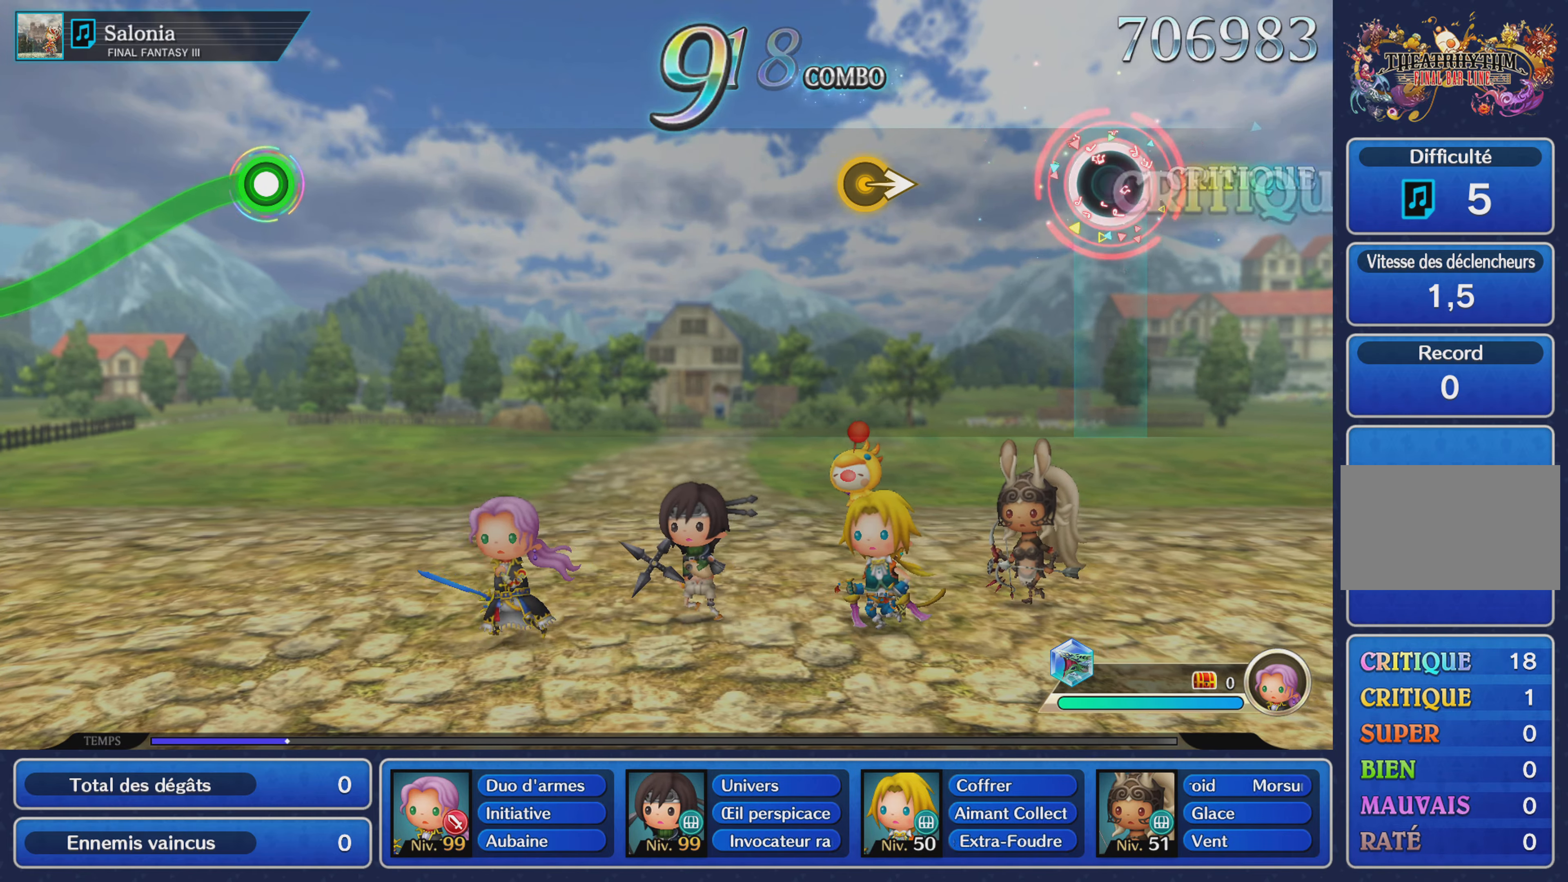
{"buttons": [], "left_stick": "right", "right_stick": "center", "events": [[33, "L1", "up"], [384, "left_stick", "right"]]}
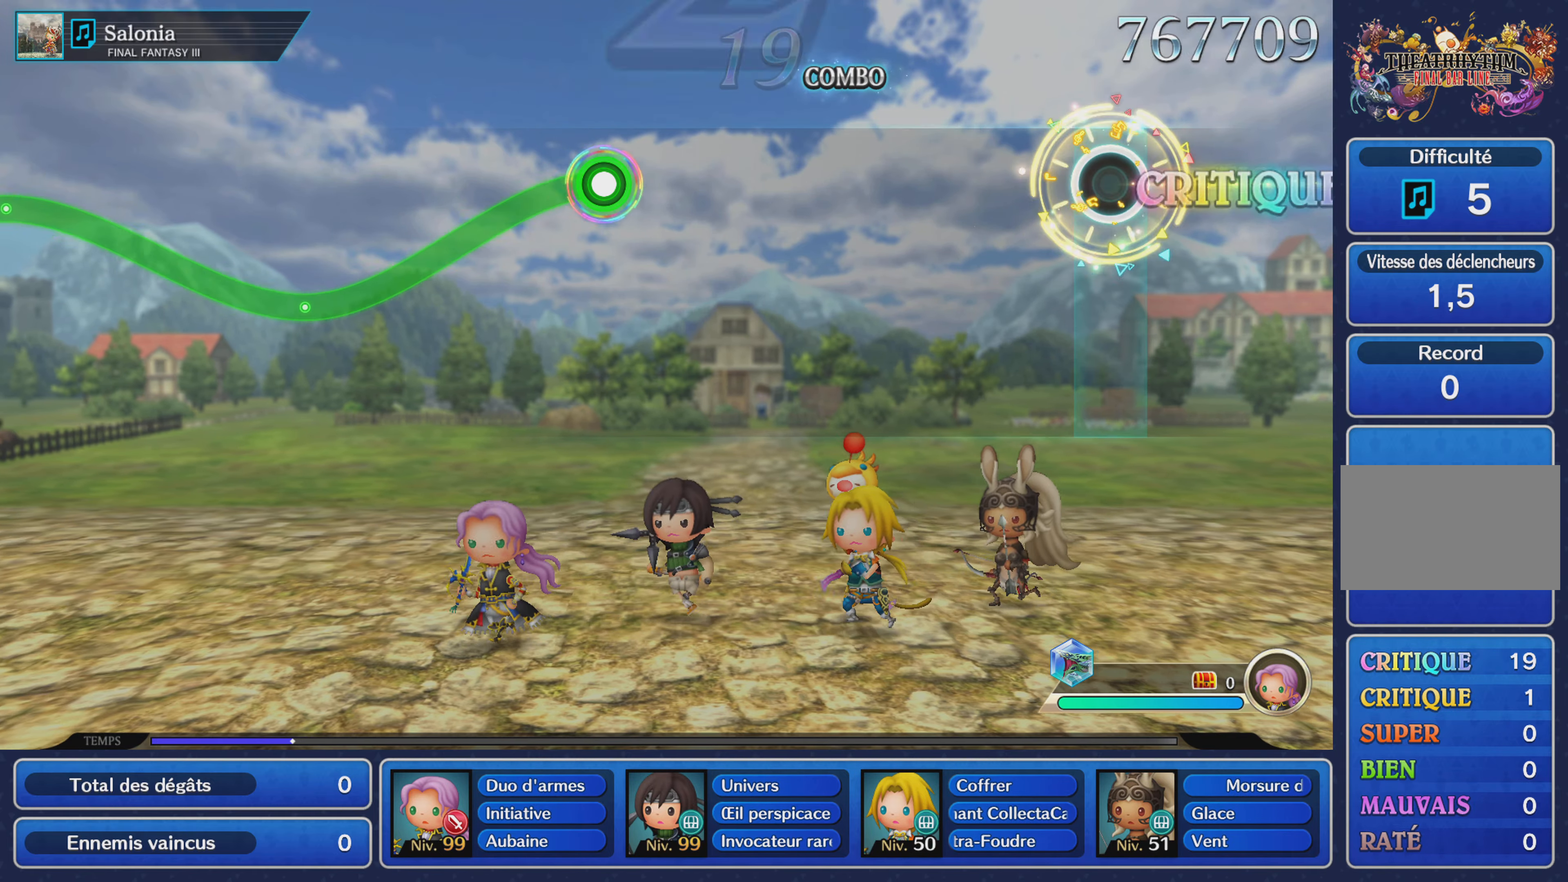
{"buttons": [], "left_stick": "center", "right_stick": "center", "events": [[34, "left_stick", "center"]]}